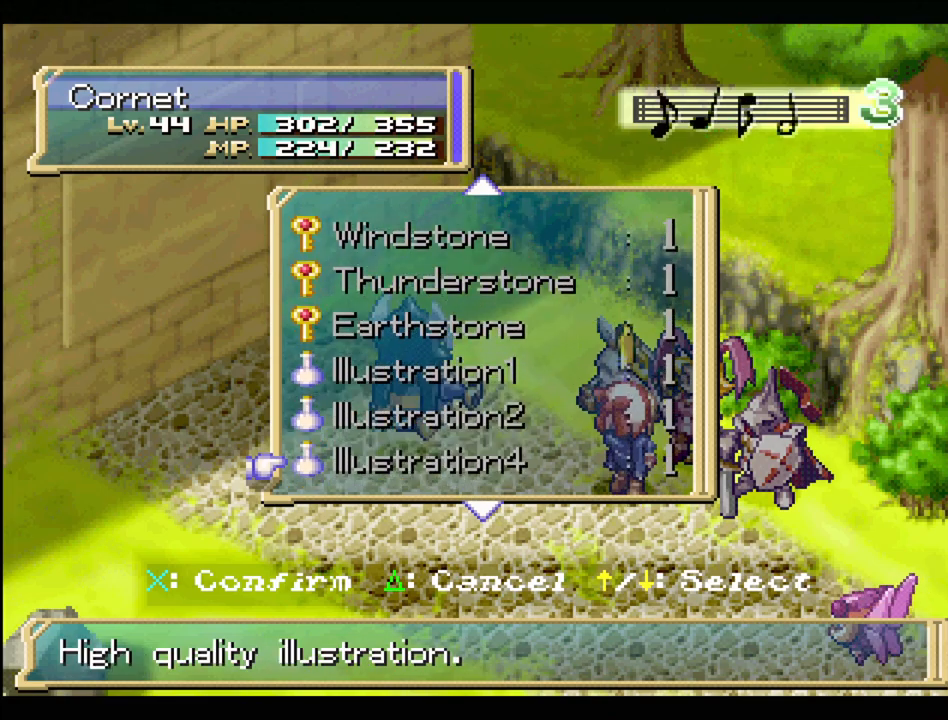
Gameplay with a controller (PlayStation layout); each line is a JSON object with the inputs held at the frame after it. "events" lists button and stick changes between this image and that frame as [ms after this image, input, new state], when the widget could be followed in between. Not read: L3 R3.
{"buttons": ["DPAD_DOWN"], "events": []}
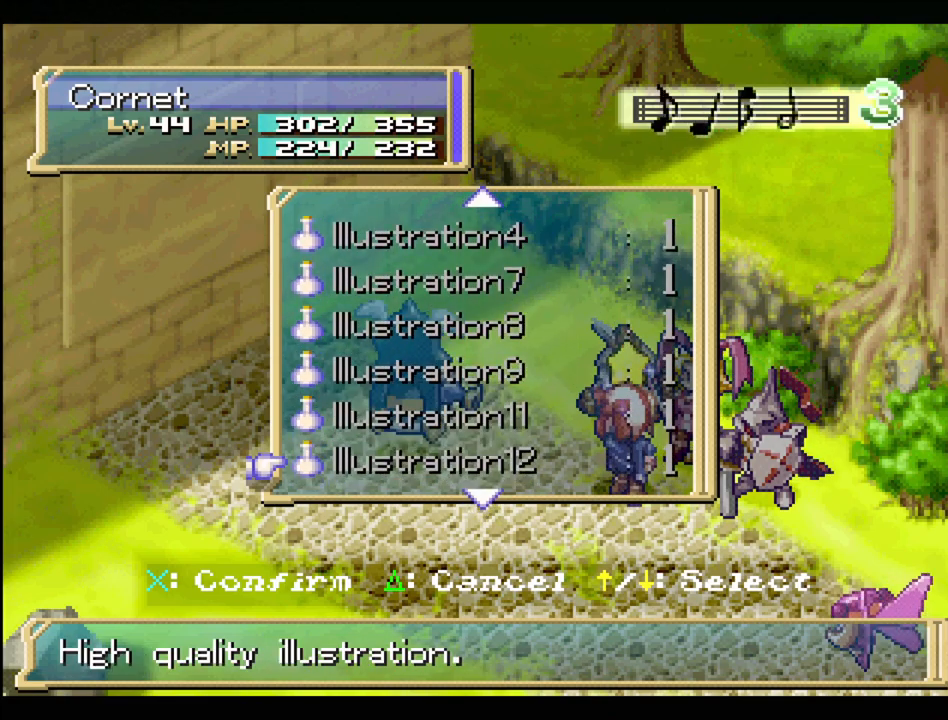
{"buttons": ["DPAD_DOWN"], "events": []}
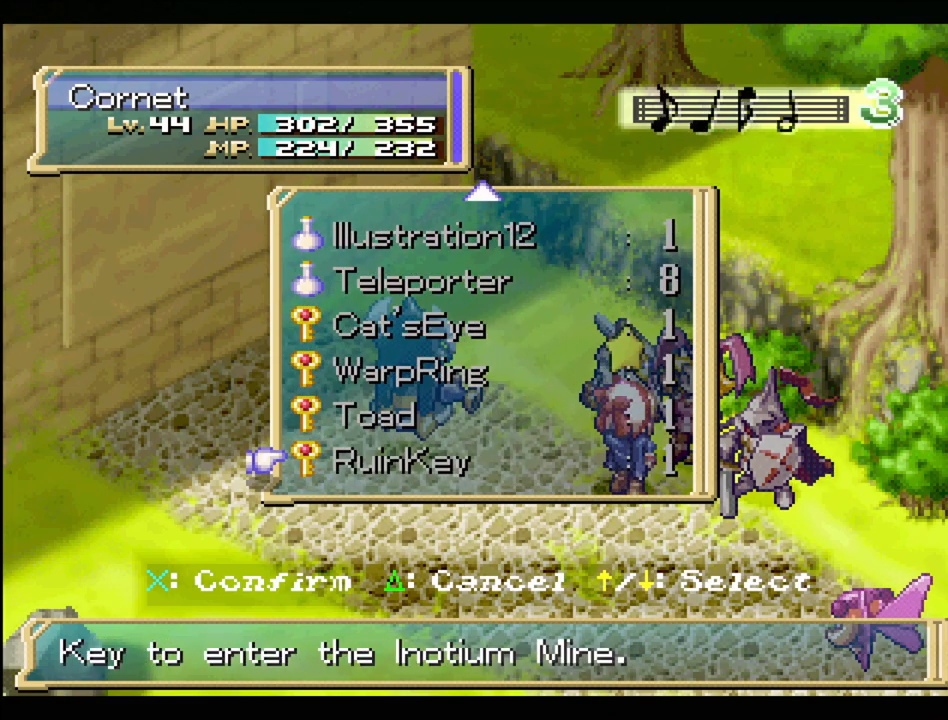
{"buttons": [], "events": [[100, "DPAD_DOWN", "up"], [183, "TRIANGLE", "down"], [400, "TRIANGLE", "up"]]}
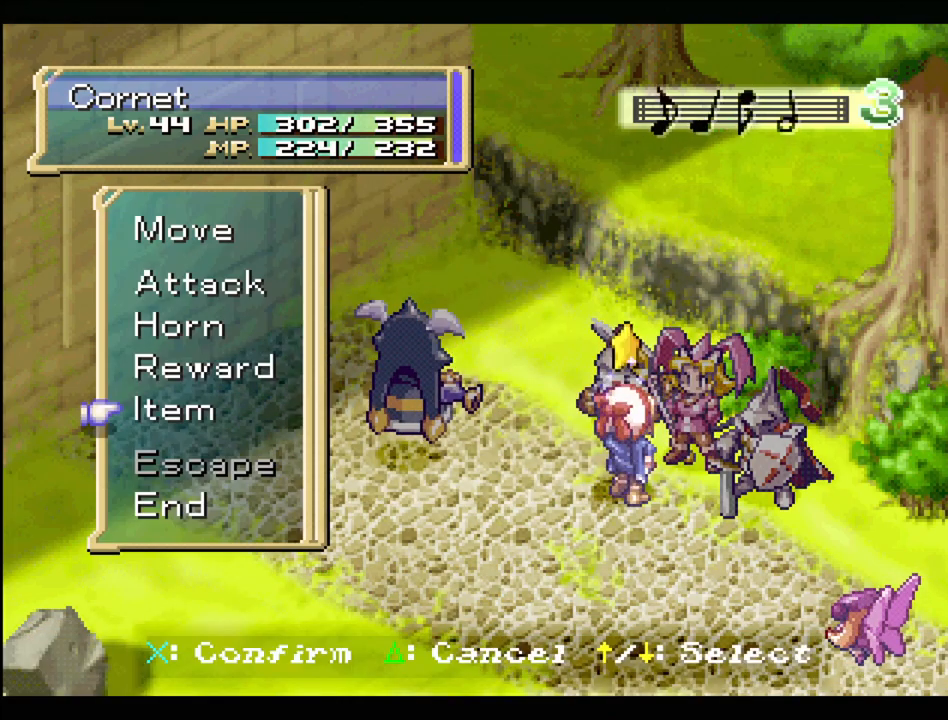
{"buttons": ["DPAD_UP"], "events": [[483, "DPAD_UP", "down"]]}
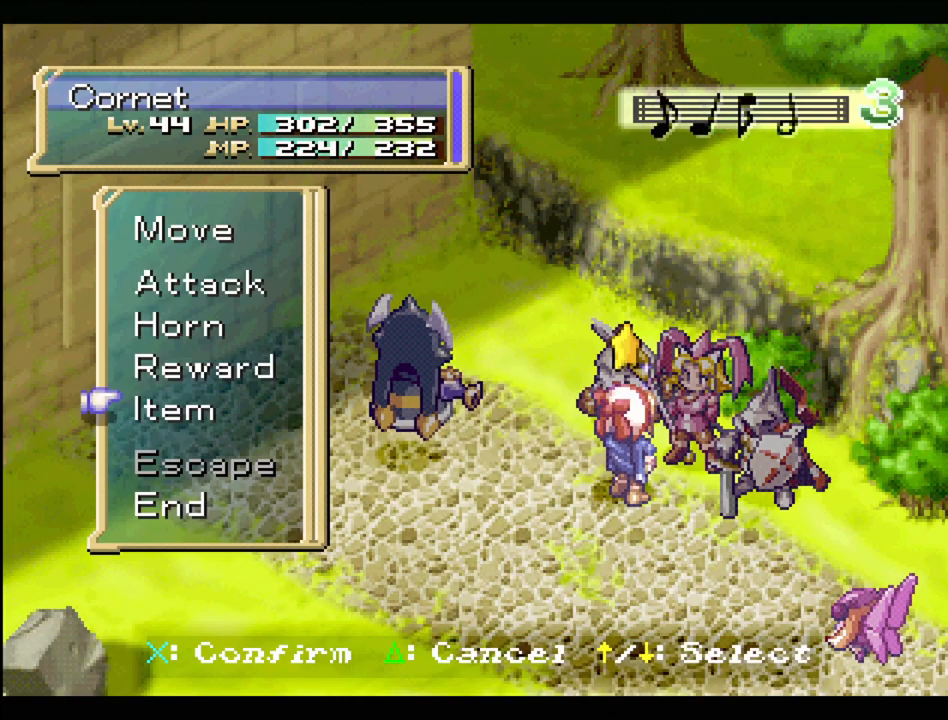
{"buttons": ["DPAD_UP"], "events": [[117, "DPAD_UP", "up"], [233, "DPAD_UP", "down"], [383, "DPAD_UP", "up"], [467, "DPAD_UP", "down"]]}
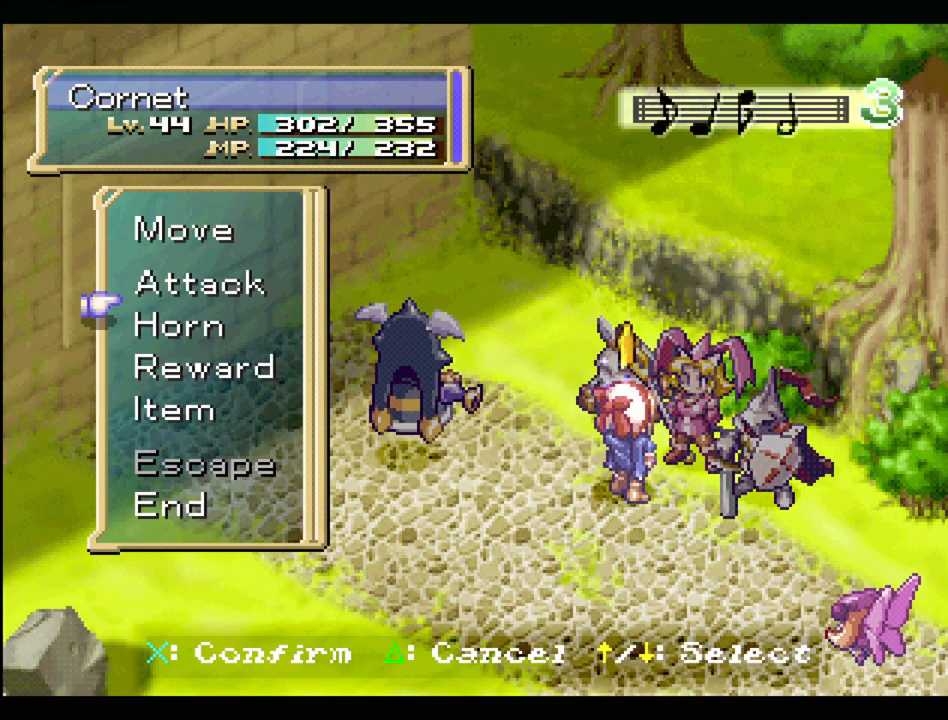
{"buttons": [], "events": [[267, "DPAD_UP", "up"], [333, "DPAD_DOWN", "down"], [483, "DPAD_DOWN", "up"]]}
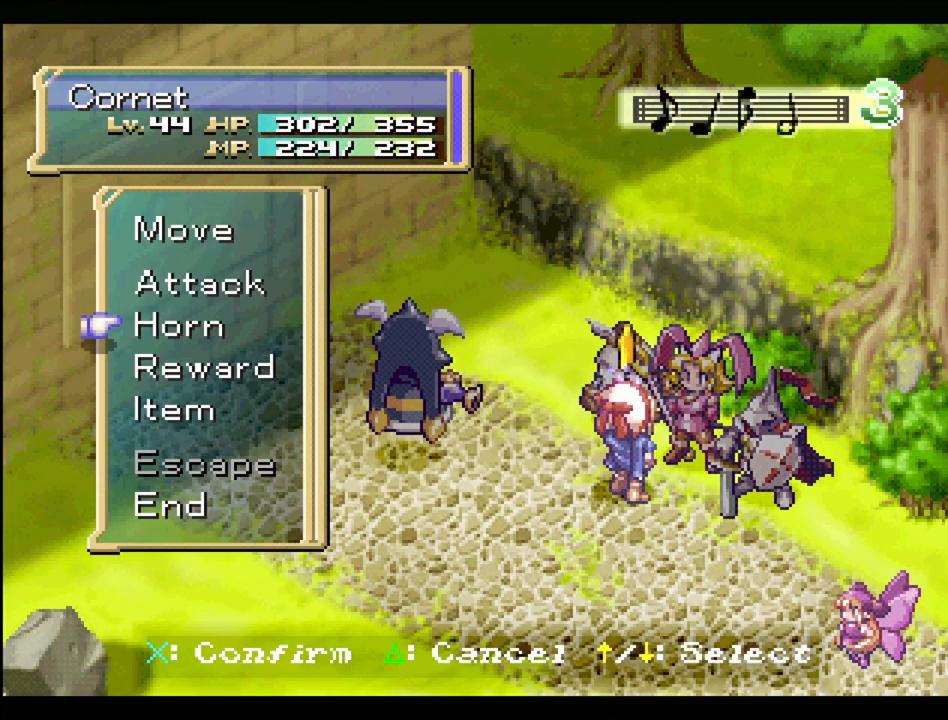
{"buttons": [], "events": [[117, "CROSS", "down"], [267, "CROSS", "up"]]}
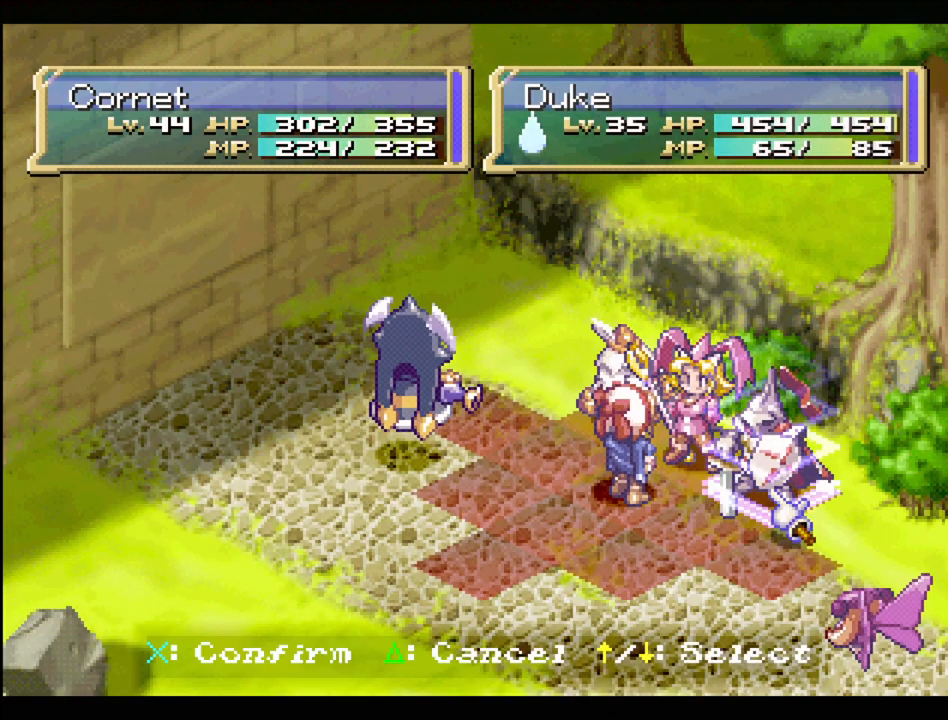
{"buttons": [], "events": [[317, "TRIANGLE", "down"], [450, "TRIANGLE", "up"]]}
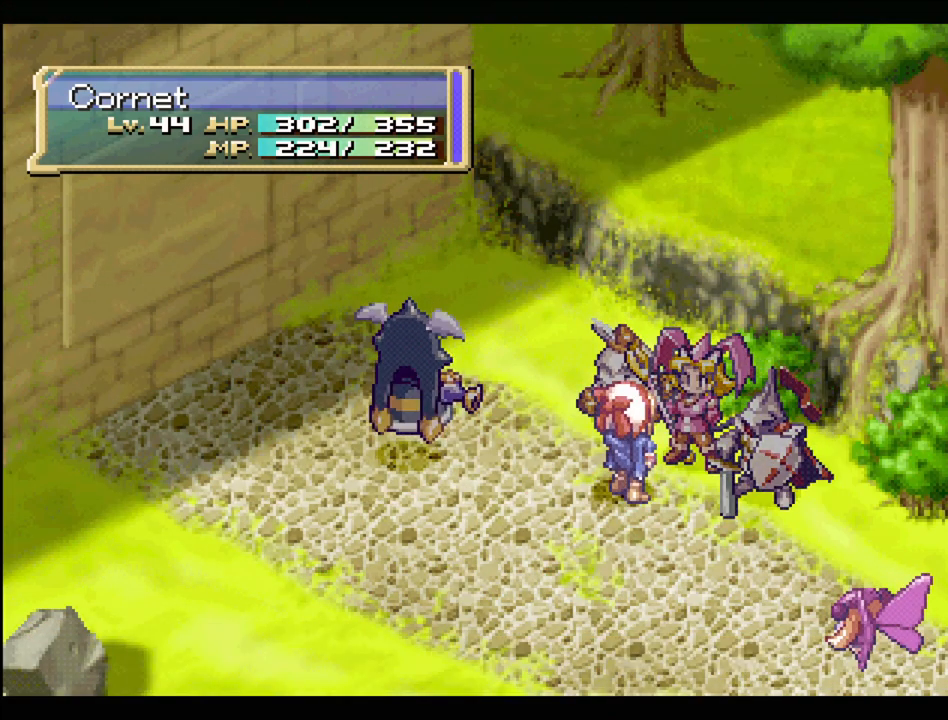
{"buttons": ["DPAD_UP"], "events": [[417, "DPAD_UP", "down"]]}
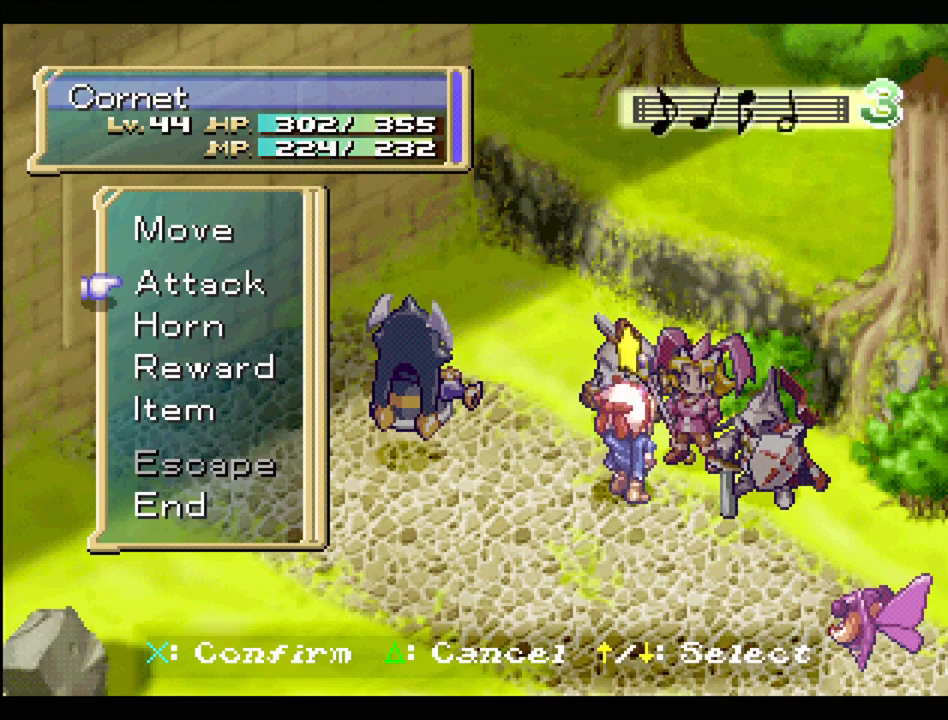
{"buttons": [], "events": [[50, "DPAD_UP", "up"], [150, "DPAD_UP", "down"], [250, "DPAD_UP", "up"]]}
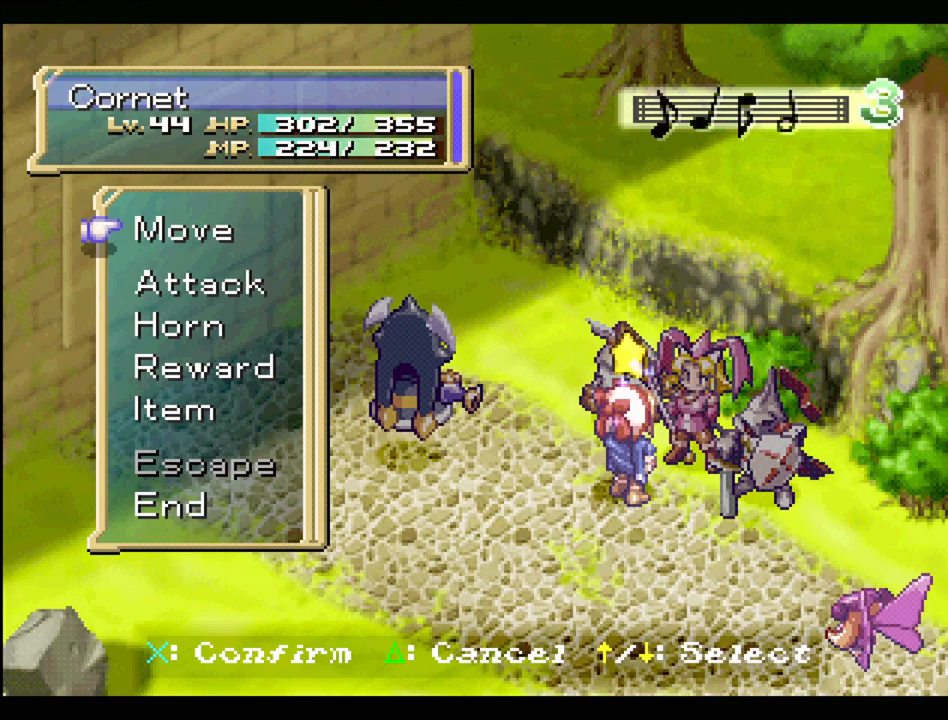
{"buttons": [], "events": []}
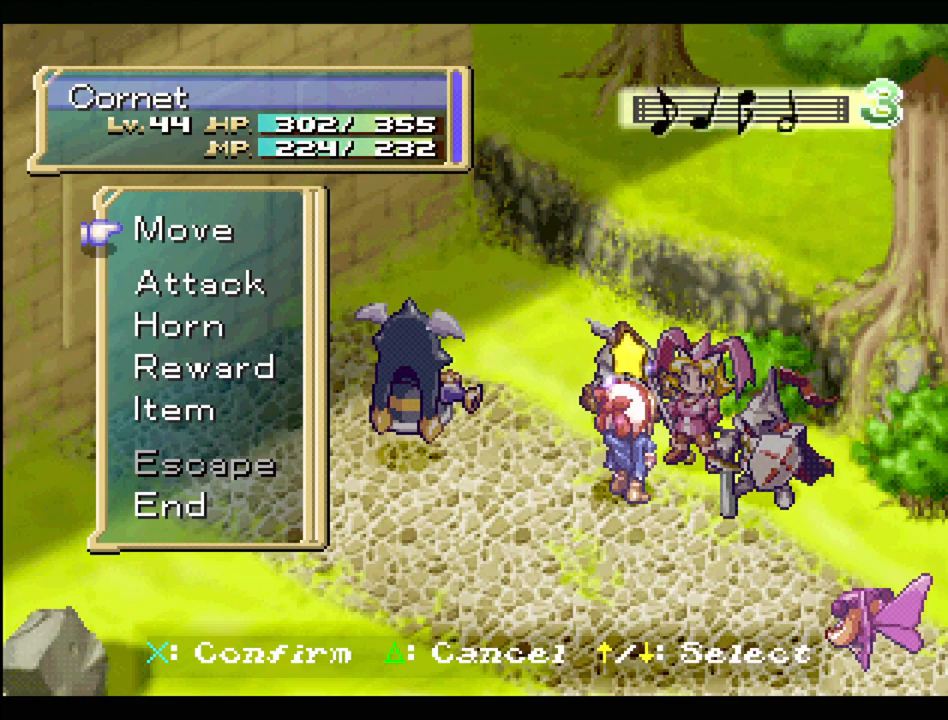
{"buttons": [], "events": [[250, "DPAD_DOWN", "down"], [383, "DPAD_DOWN", "up"]]}
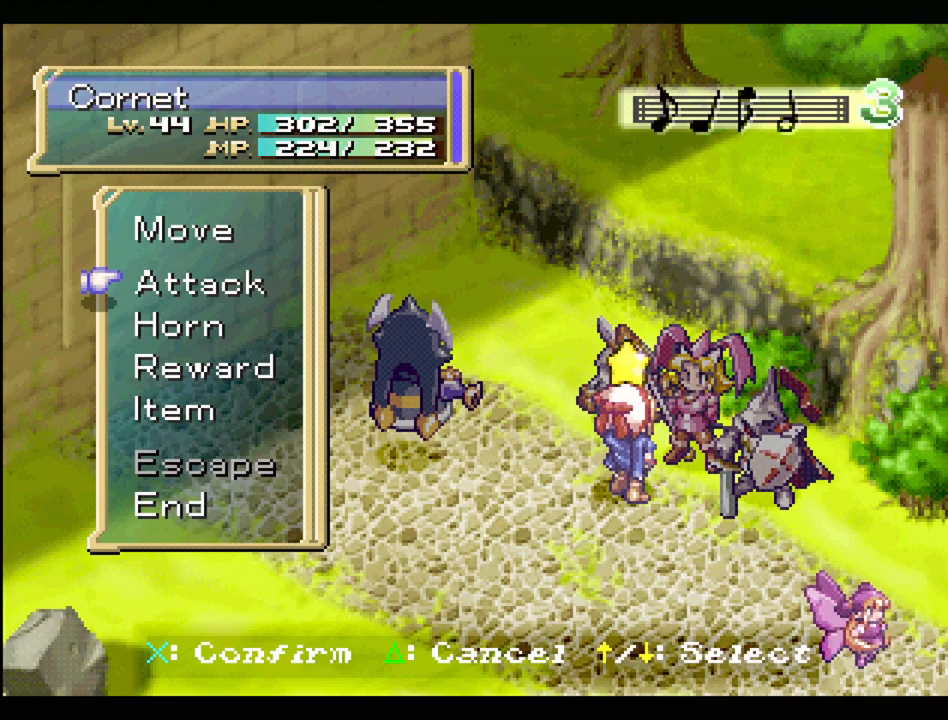
{"buttons": [], "events": [[333, "CROSS", "down"], [450, "CROSS", "up"]]}
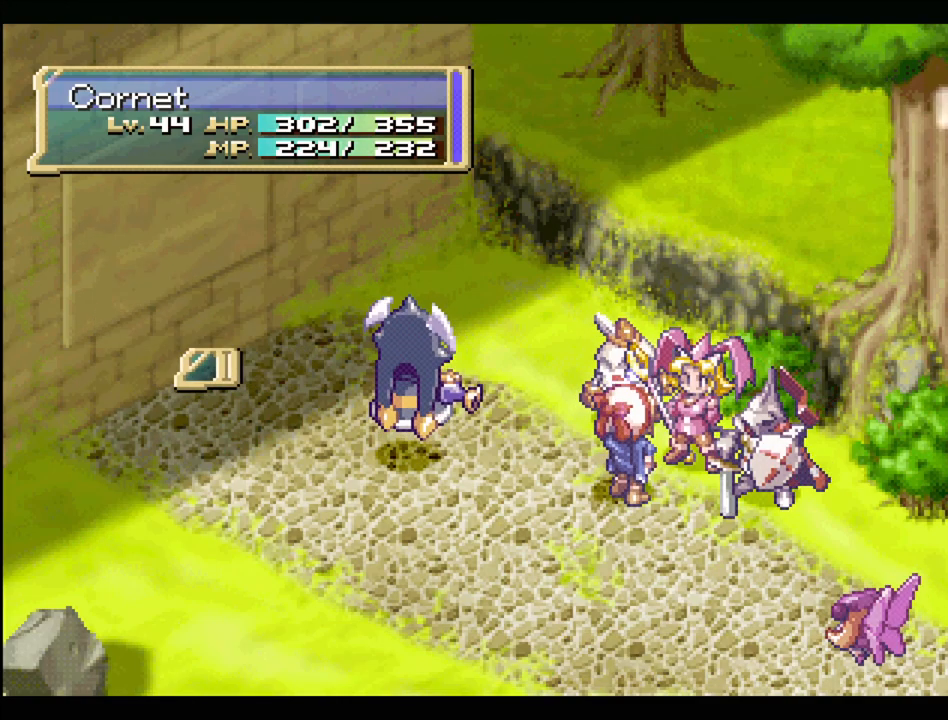
{"buttons": [], "events": [[183, "CROSS", "down"], [333, "CROSS", "up"]]}
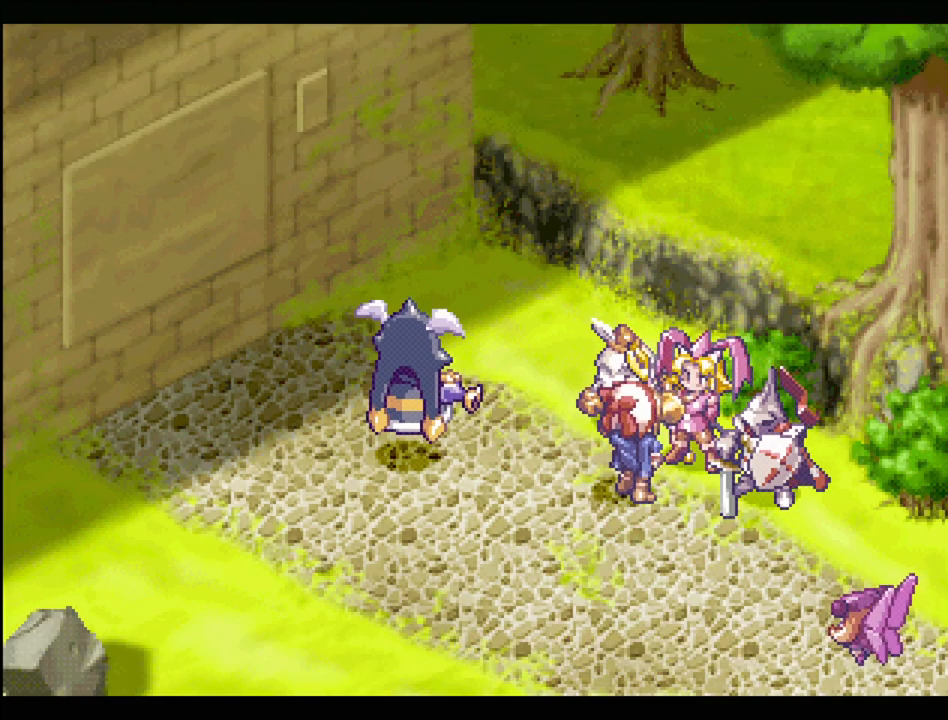
{"buttons": [], "events": []}
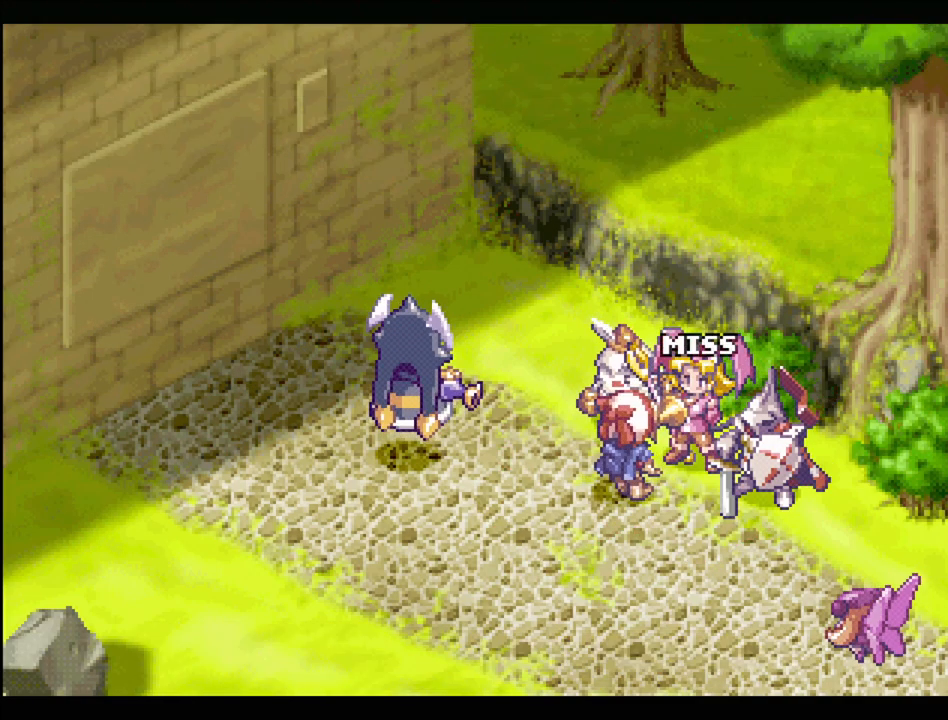
{"buttons": [], "events": []}
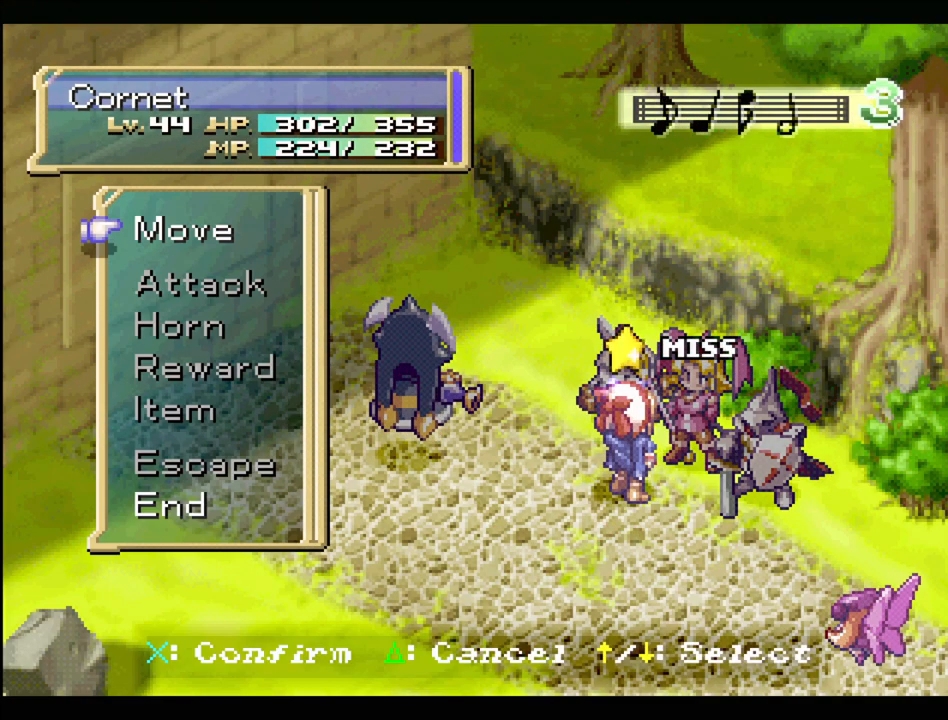
{"buttons": [], "events": []}
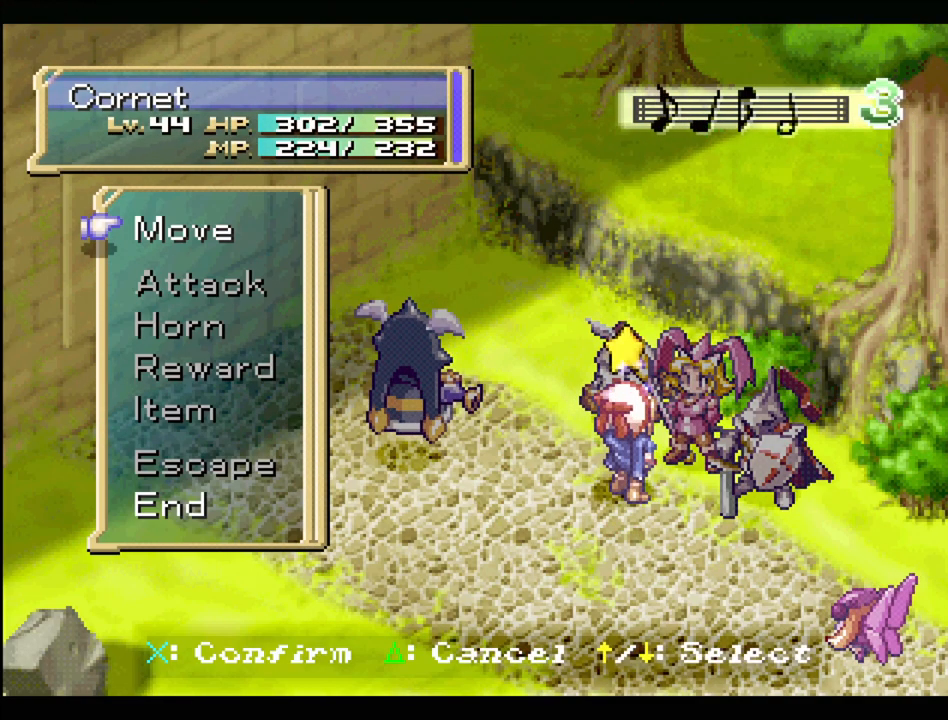
{"buttons": [], "events": []}
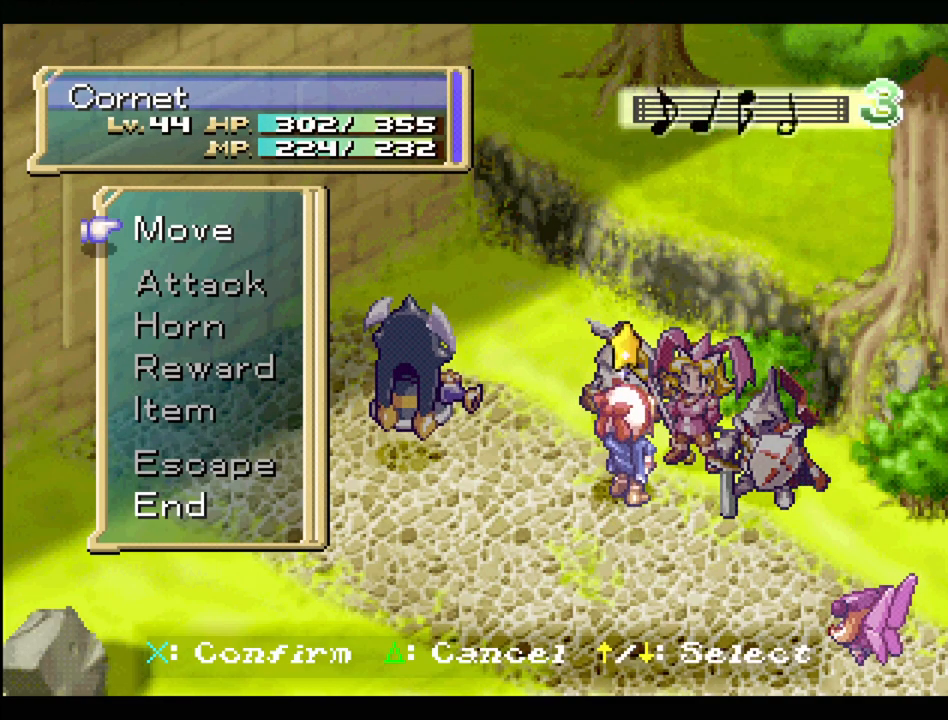
{"buttons": [], "events": []}
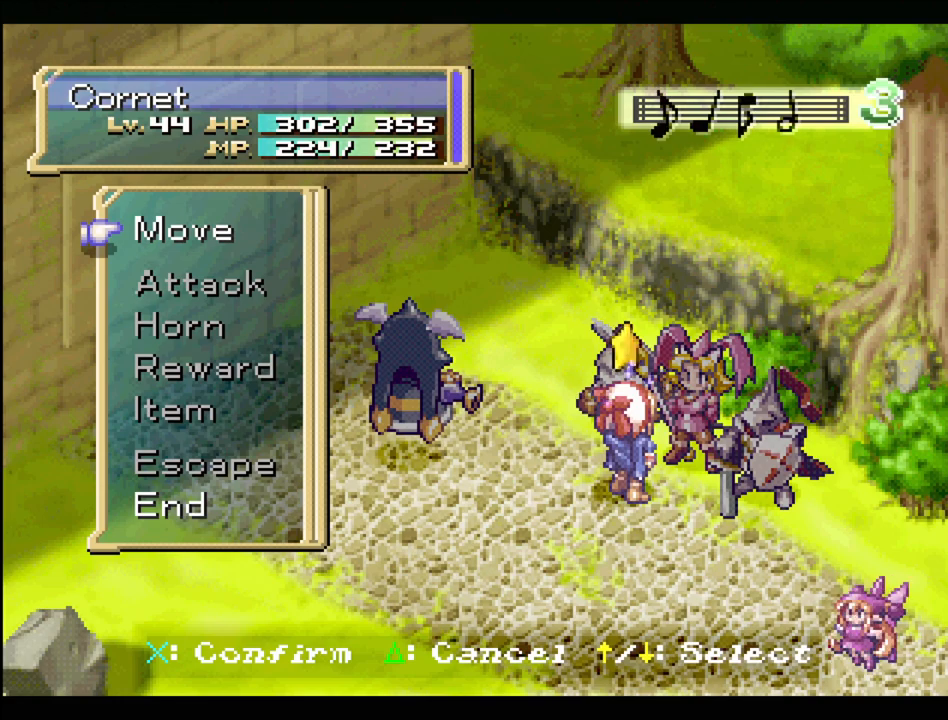
{"buttons": [], "events": [[250, "CIRCLE", "down"], [367, "CIRCLE", "up"]]}
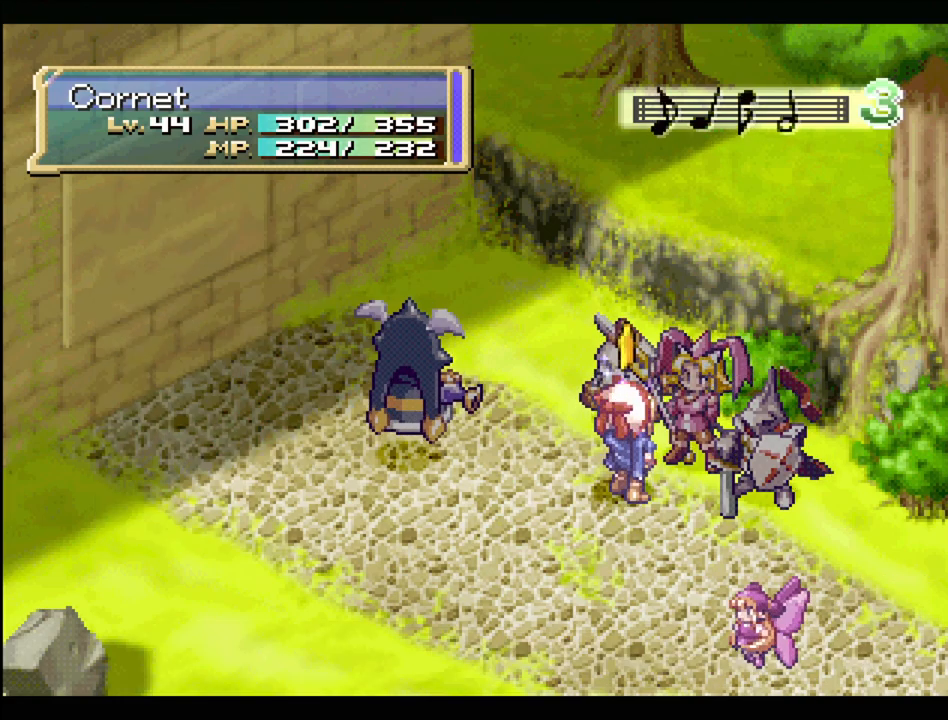
{"buttons": [], "events": []}
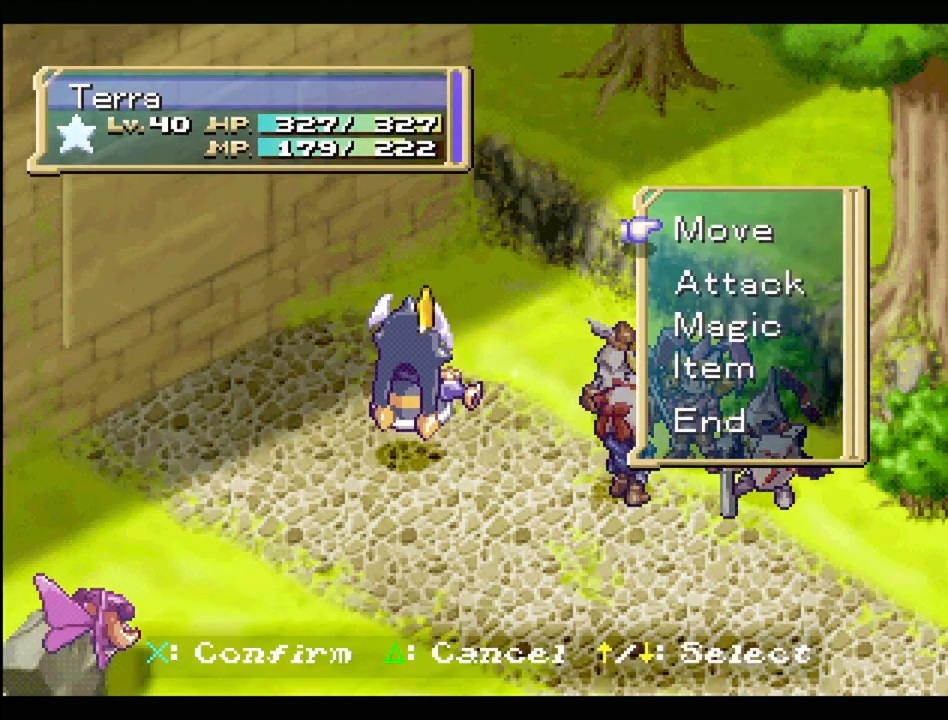
{"buttons": [], "events": []}
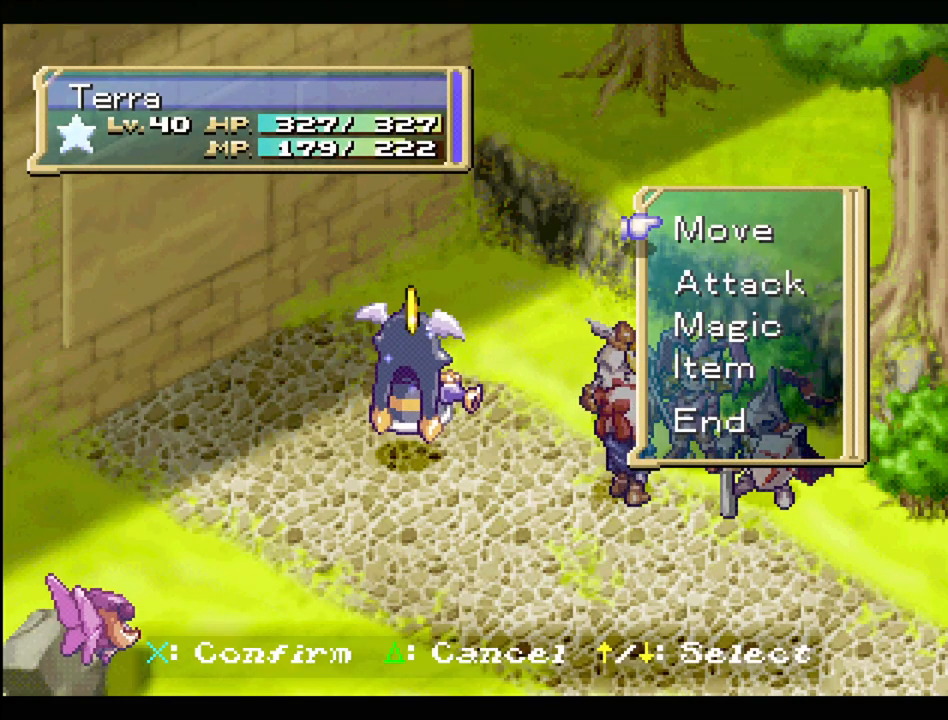
{"buttons": [], "events": [[50, "CIRCLE", "down"], [167, "CIRCLE", "up"]]}
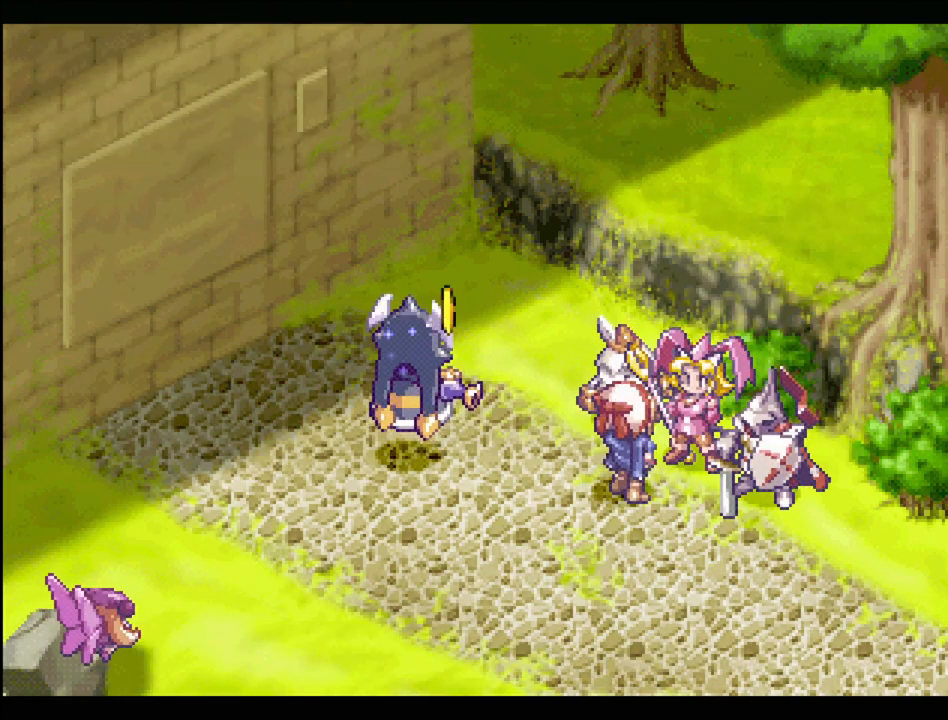
{"buttons": [], "events": []}
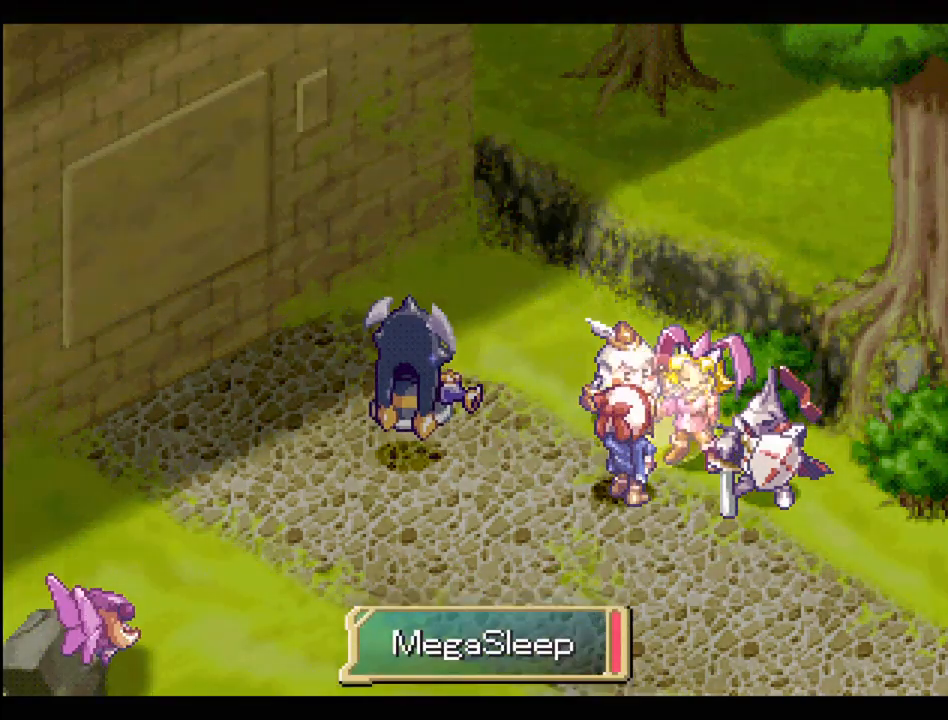
{"buttons": [], "events": [[100, "CIRCLE", "down"], [167, "CIRCLE", "up"]]}